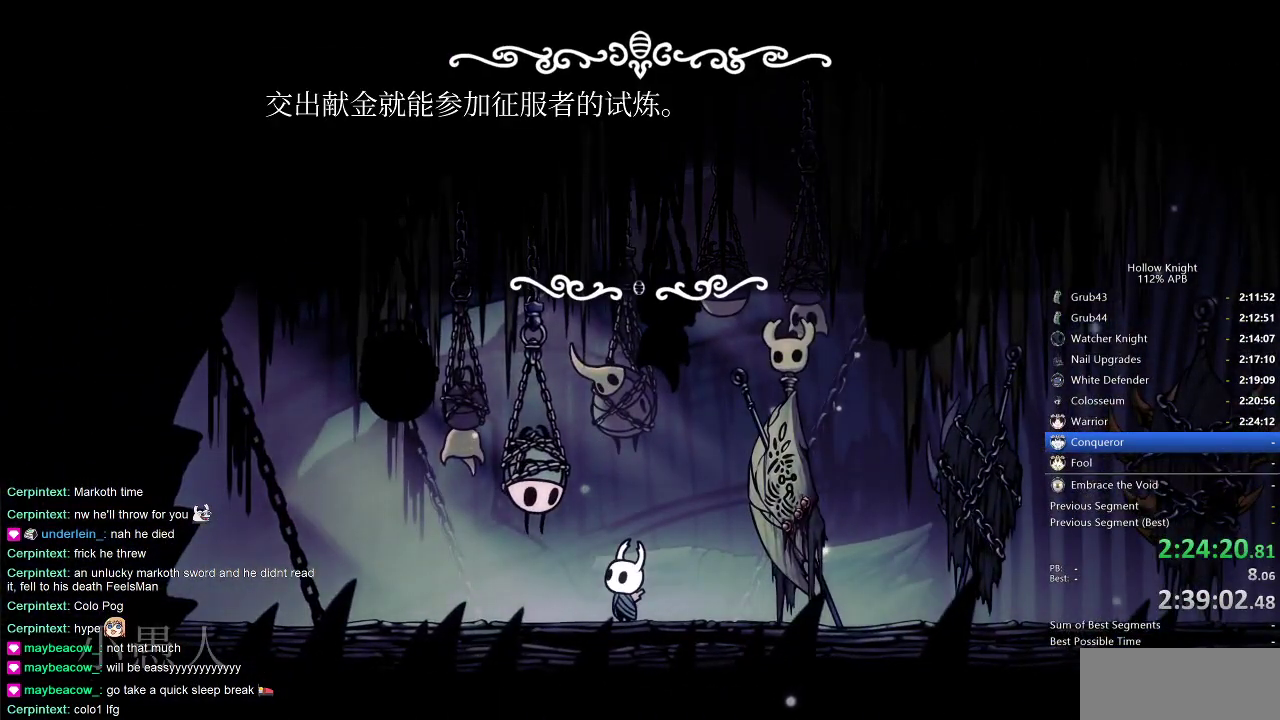
Gameplay with keyboard; each line is a JSON object with the keys held at the frame after it. "events" lists presses ("down") and releases ("up") of "cdash", "dash", "dnail", "down", "heal", "inv", "jump", "left", "nail", "right", "spell" and "up" between this image and that frame as [ms after this image, input, new state], when the widget could be followed in between. No other keys are recorded. Mouse input is not recorded. Key names are as the overlay labels them; some are game actions (e.g. jump) rather than physical keys.
{"keys": [], "events": [[66, "heal", "up"], [100, "heal", "down"], [100, "jump", "up"], [100, "nail", "down"], [150, "heal", "up"], [150, "jump", "down"], [150, "nail", "up"], [250, "heal", "down"], [300, "heal", "up"], [350, "heal", "down"], [350, "jump", "up"], [350, "nail", "down"], [383, "heal", "up"], [383, "jump", "down"], [383, "nail", "up"], [433, "jump", "up"]]}
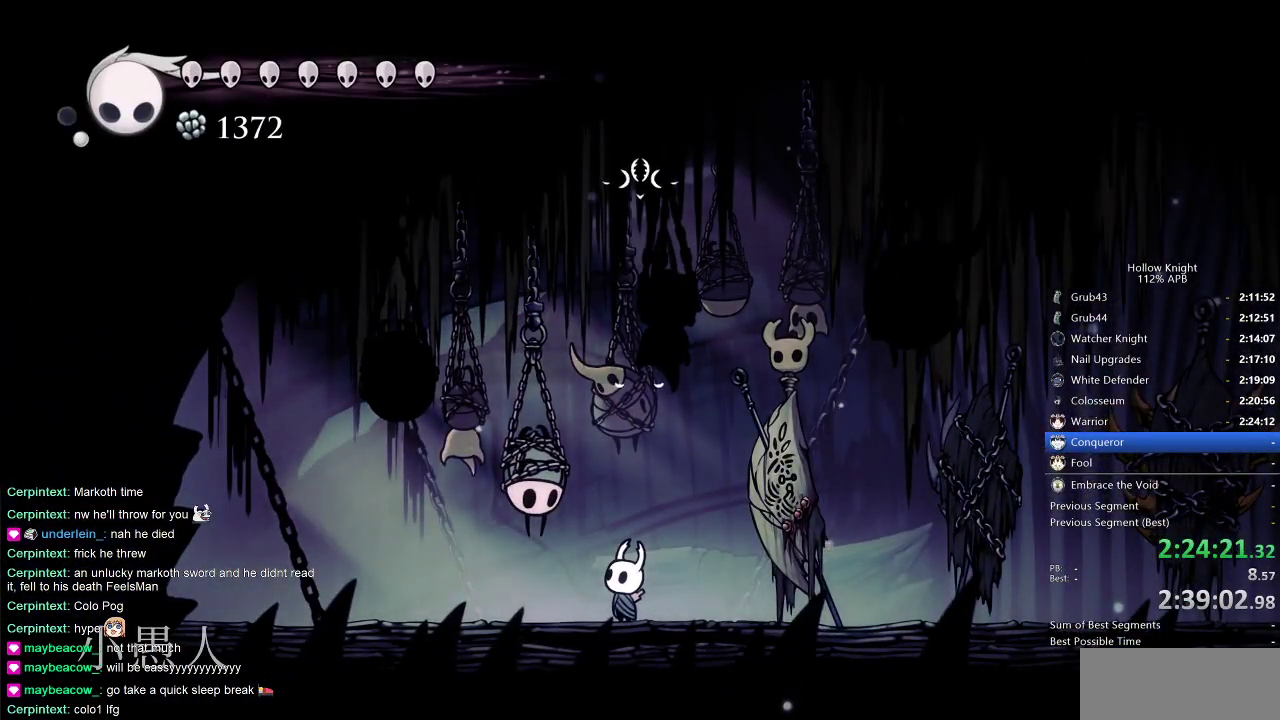
{"keys": [], "events": []}
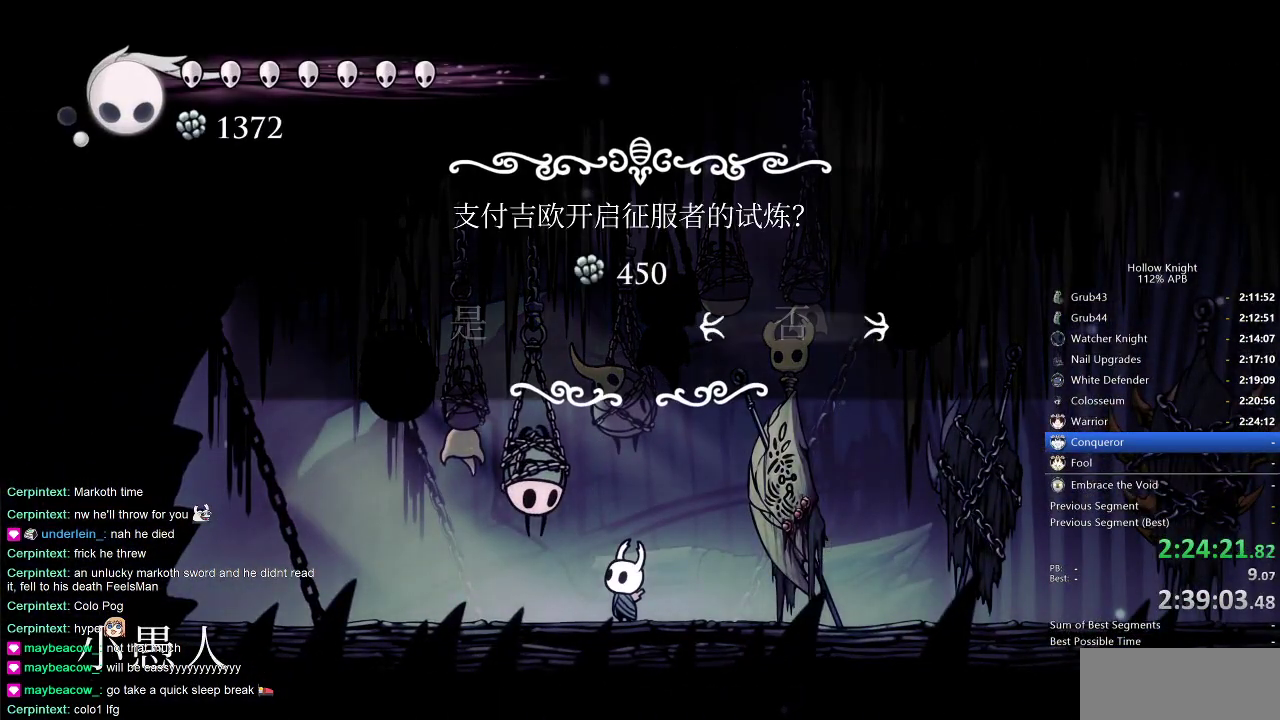
{"keys": ["jump"], "events": [[283, "left", "down"], [333, "jump", "down"], [333, "left", "up"], [366, "jump", "up"], [466, "jump", "down"]]}
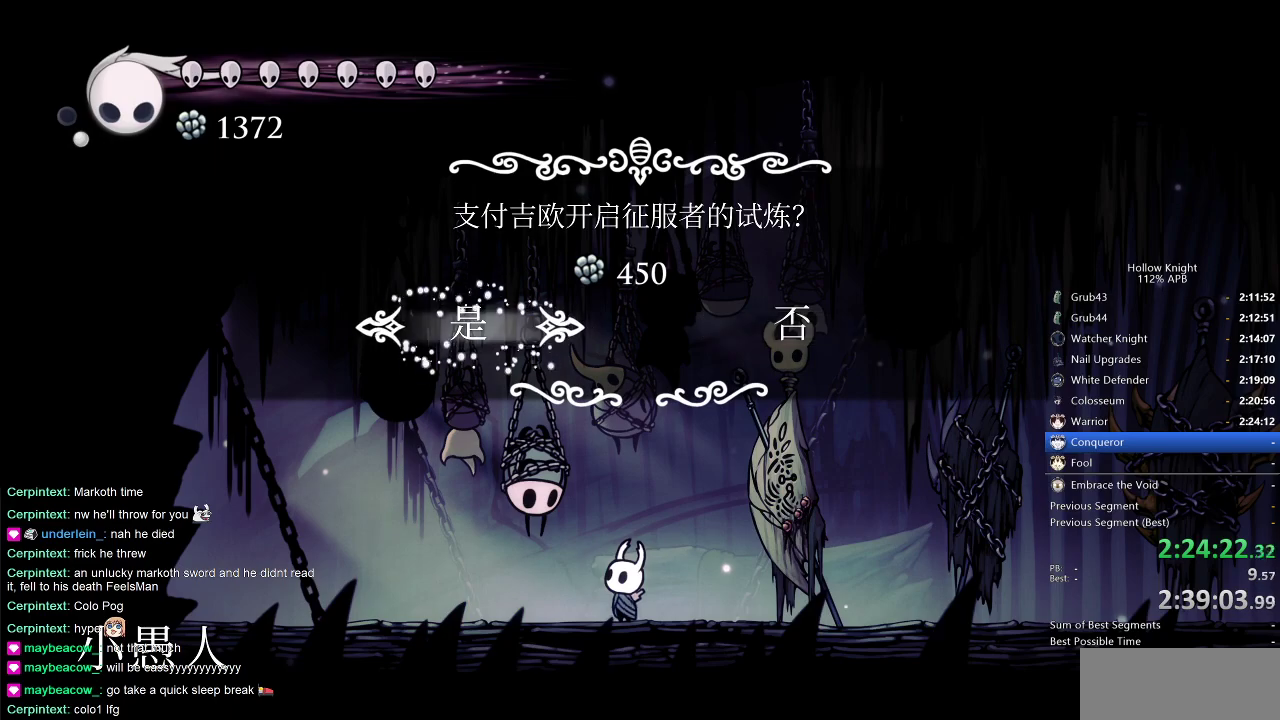
{"keys": [], "events": [[16, "jump", "up"], [100, "jump", "down"], [150, "jump", "up"]]}
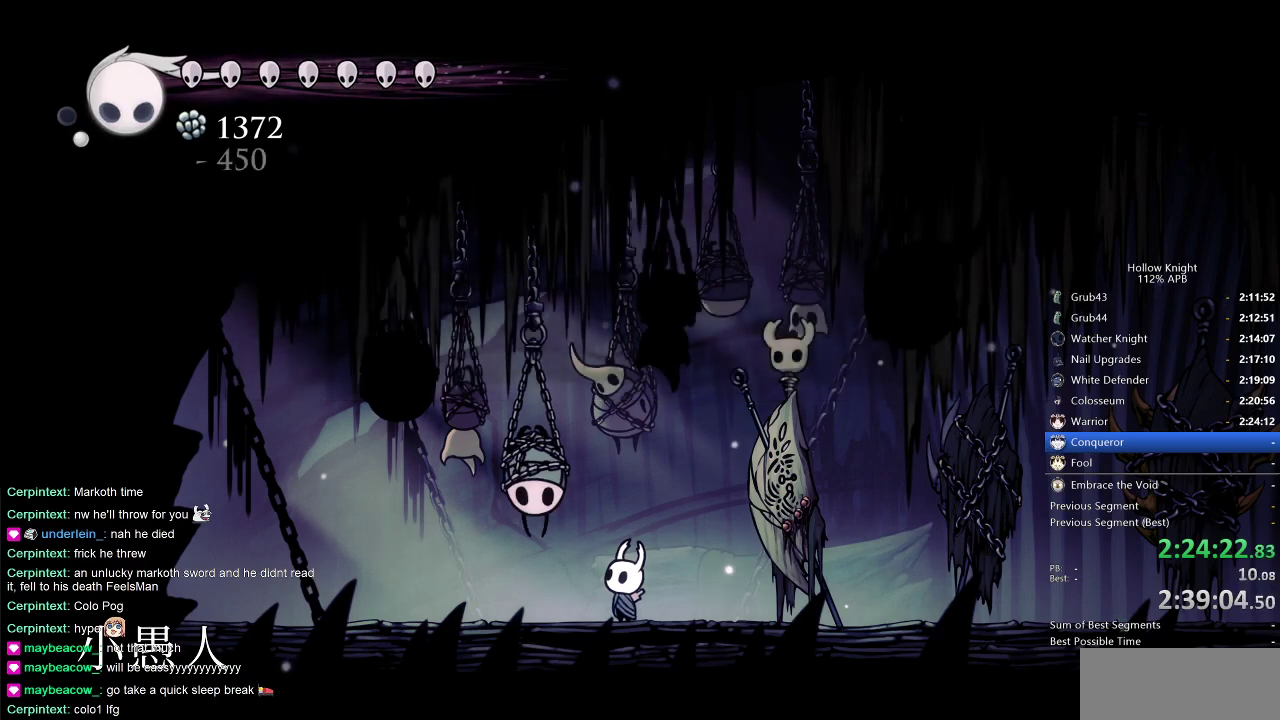
{"keys": [], "events": []}
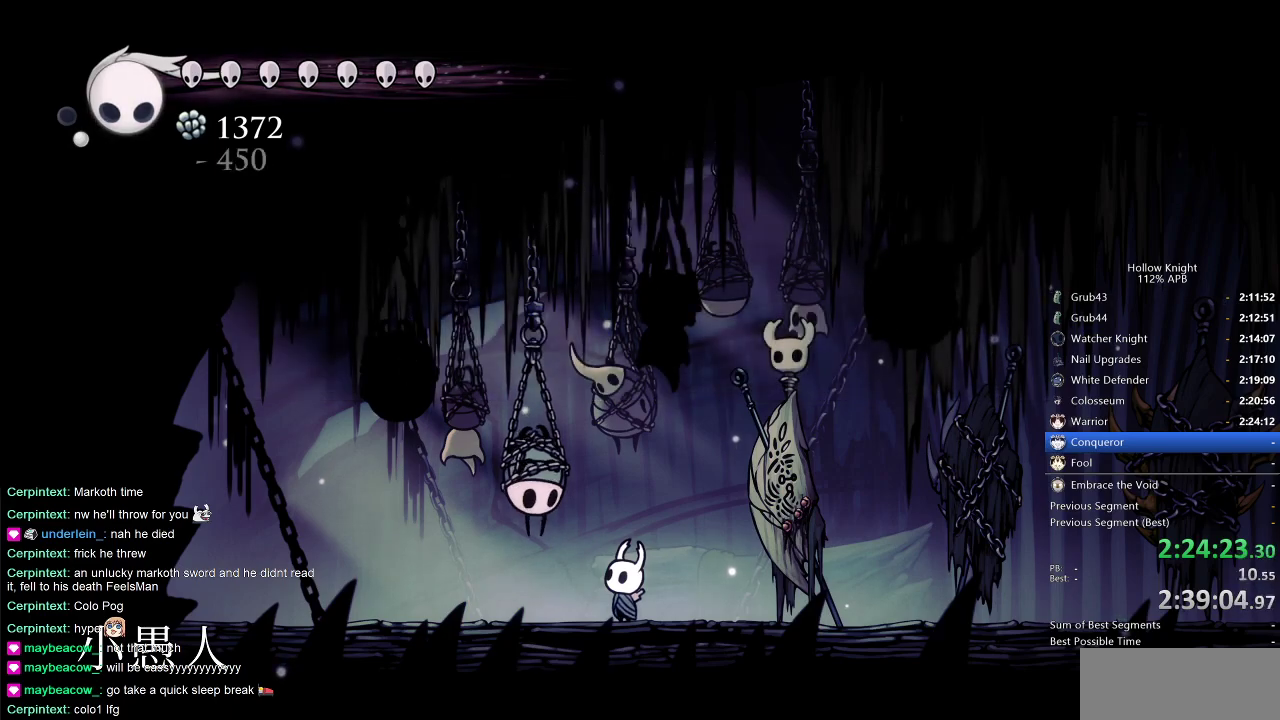
{"keys": [], "events": []}
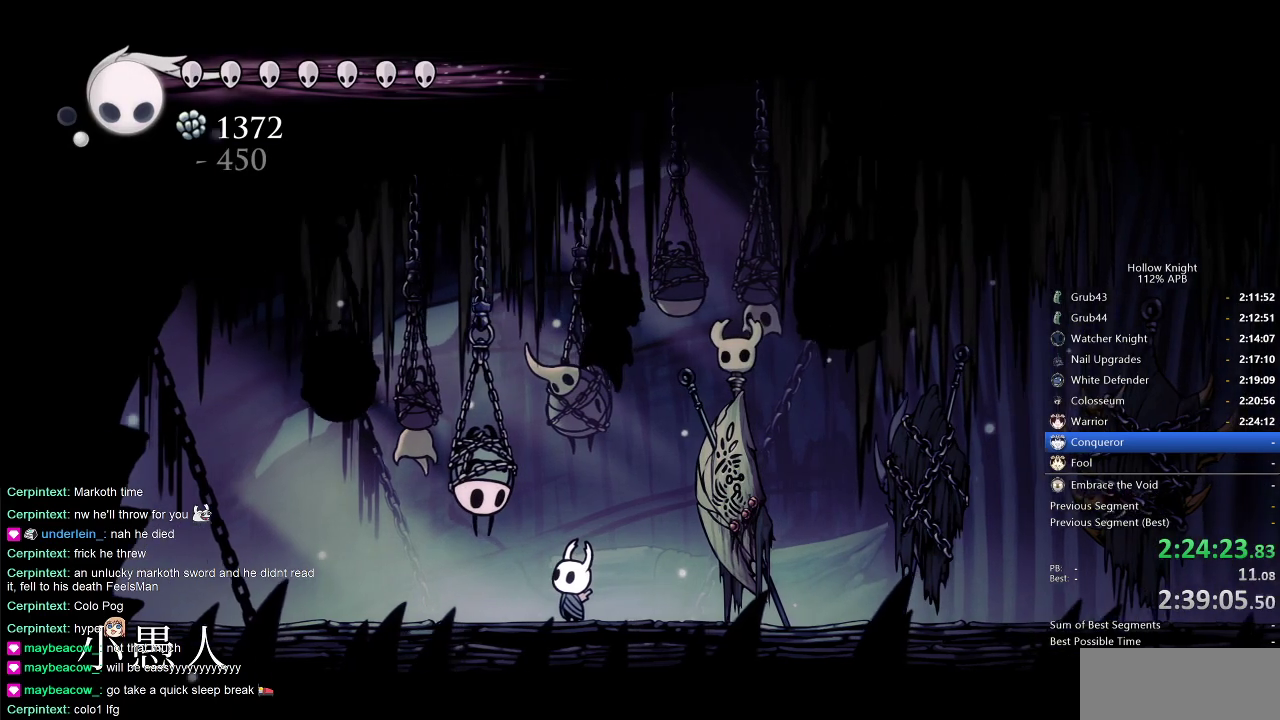
{"keys": [], "events": []}
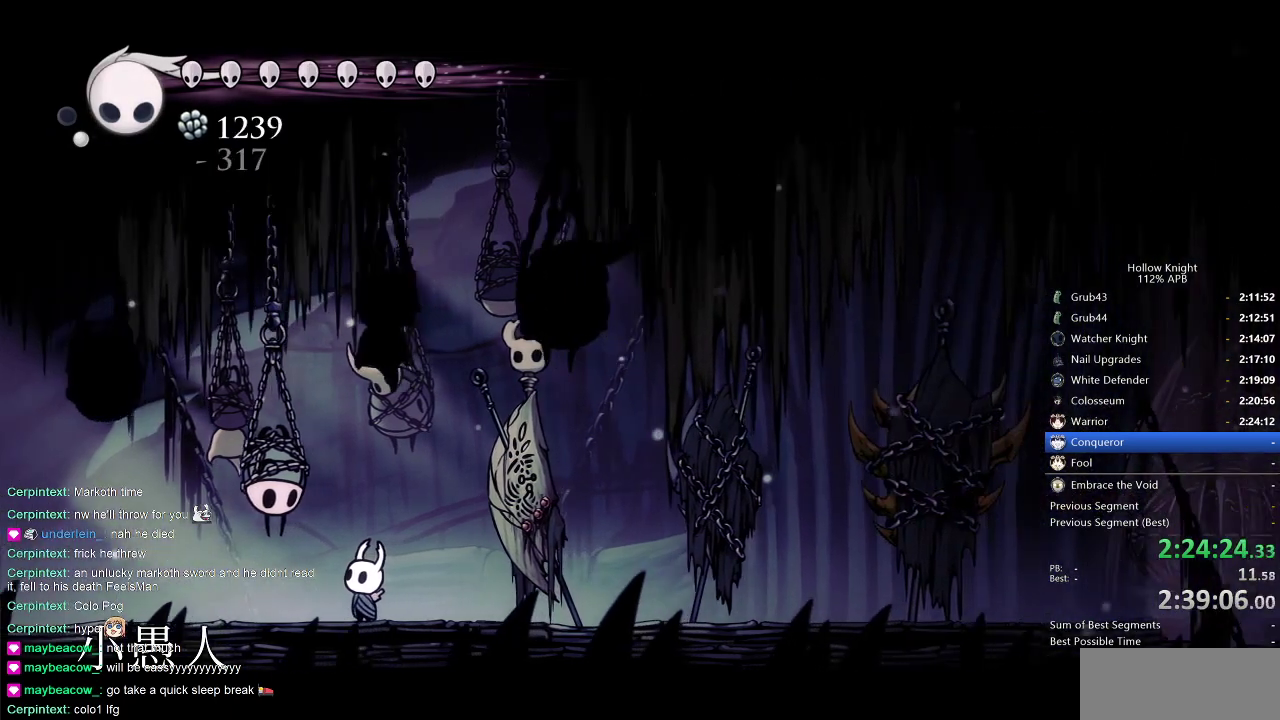
{"keys": [], "events": []}
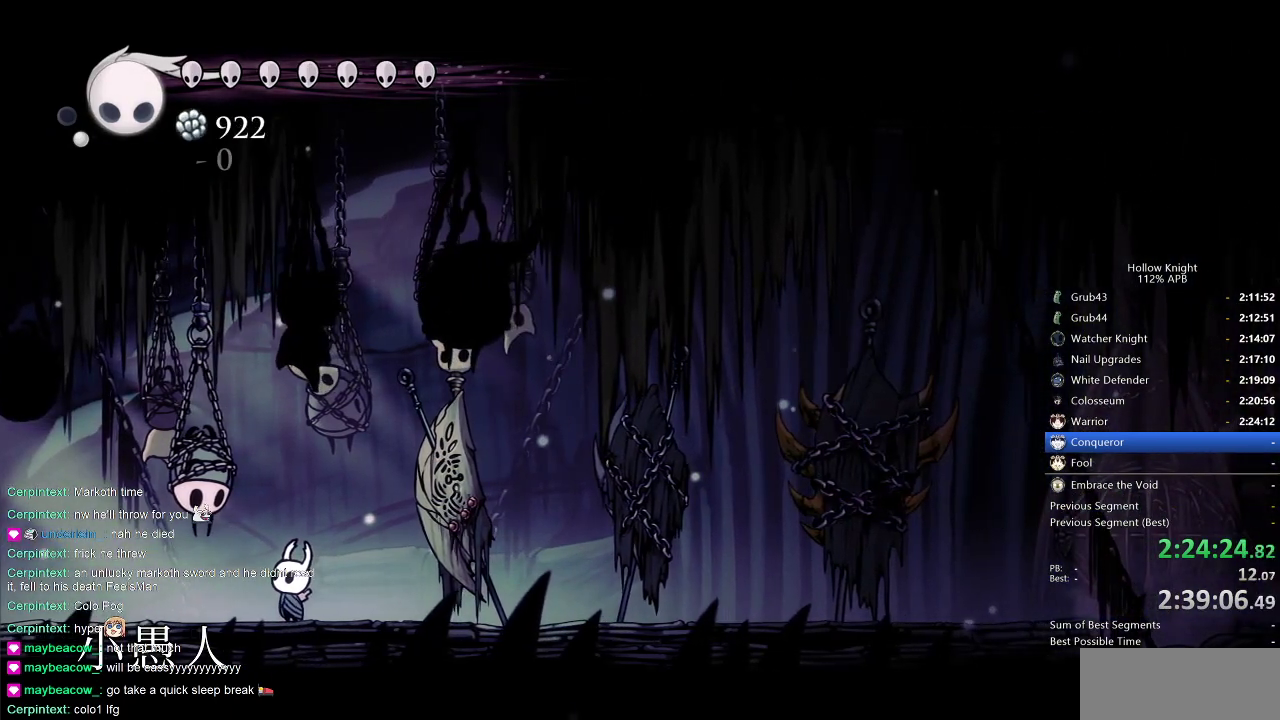
{"keys": [], "events": []}
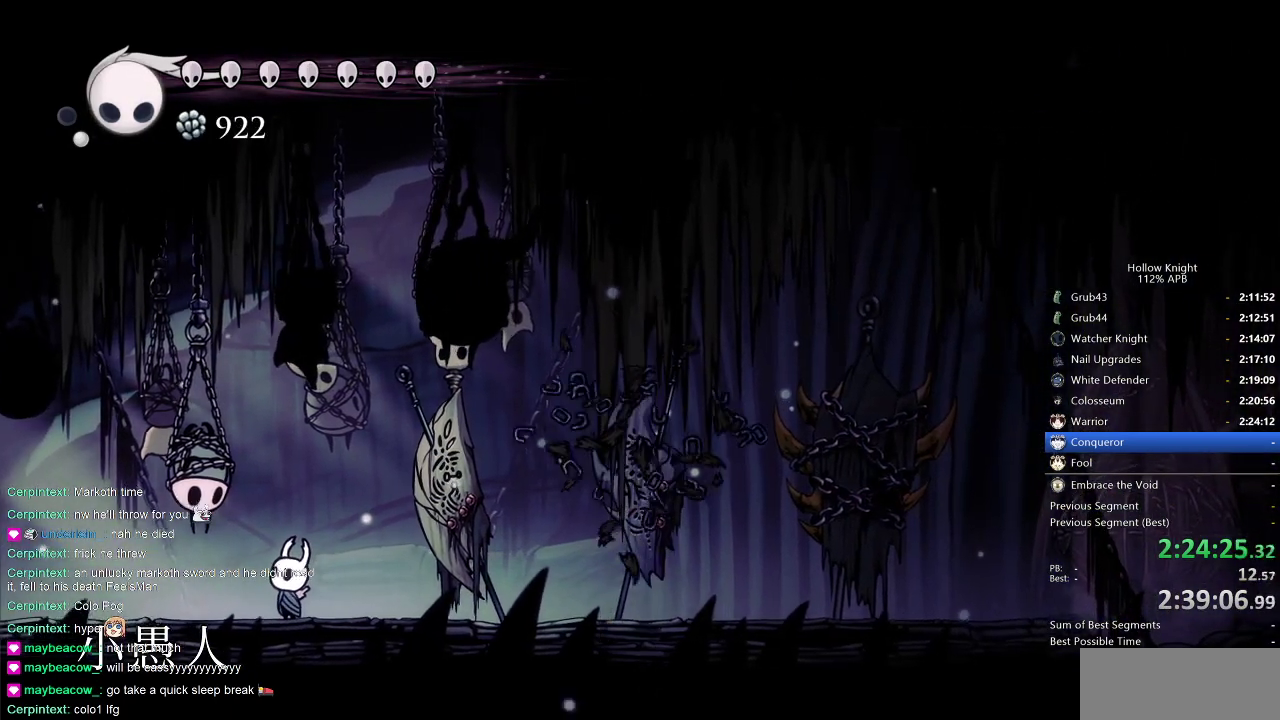
{"keys": [], "events": []}
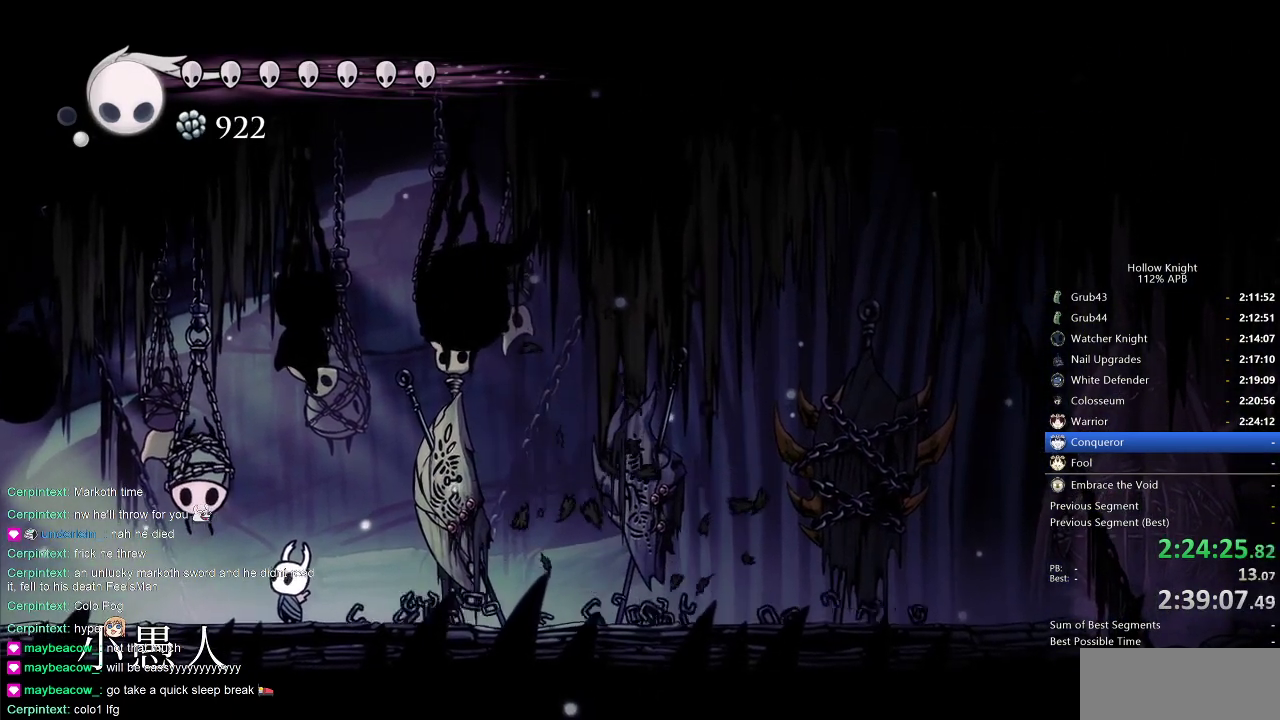
{"keys": ["jump"], "events": [[33, "jump", "down"], [116, "dnail", "down"], [116, "jump", "up"], [166, "heal", "down"], [166, "nail", "down"], [216, "dnail", "up"], [216, "heal", "up"], [216, "jump", "down"], [216, "nail", "up"], [266, "heal", "down"], [316, "jump", "up"], [366, "heal", "up"], [400, "jump", "down"], [400, "nail", "down"], [450, "heal", "down"], [450, "nail", "up"], [500, "heal", "up"]]}
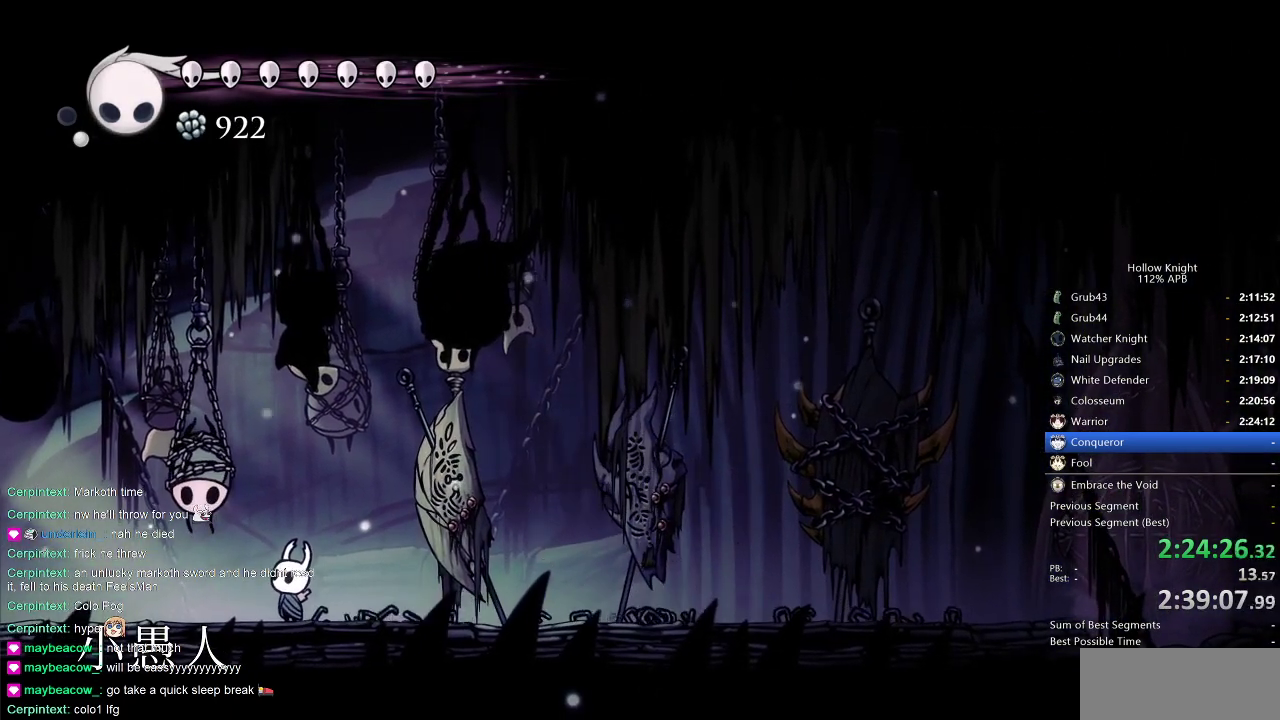
{"keys": ["dnail", "nail"], "events": [[50, "jump", "up"], [100, "heal", "down"], [133, "jump", "down"], [183, "heal", "up"], [233, "jump", "up"], [283, "heal", "down"], [333, "dnail", "down"], [333, "heal", "up"], [333, "jump", "down"], [366, "dnail", "up"], [366, "heal", "down"], [416, "heal", "up"], [416, "jump", "up"], [466, "dnail", "down"], [466, "nail", "down"]]}
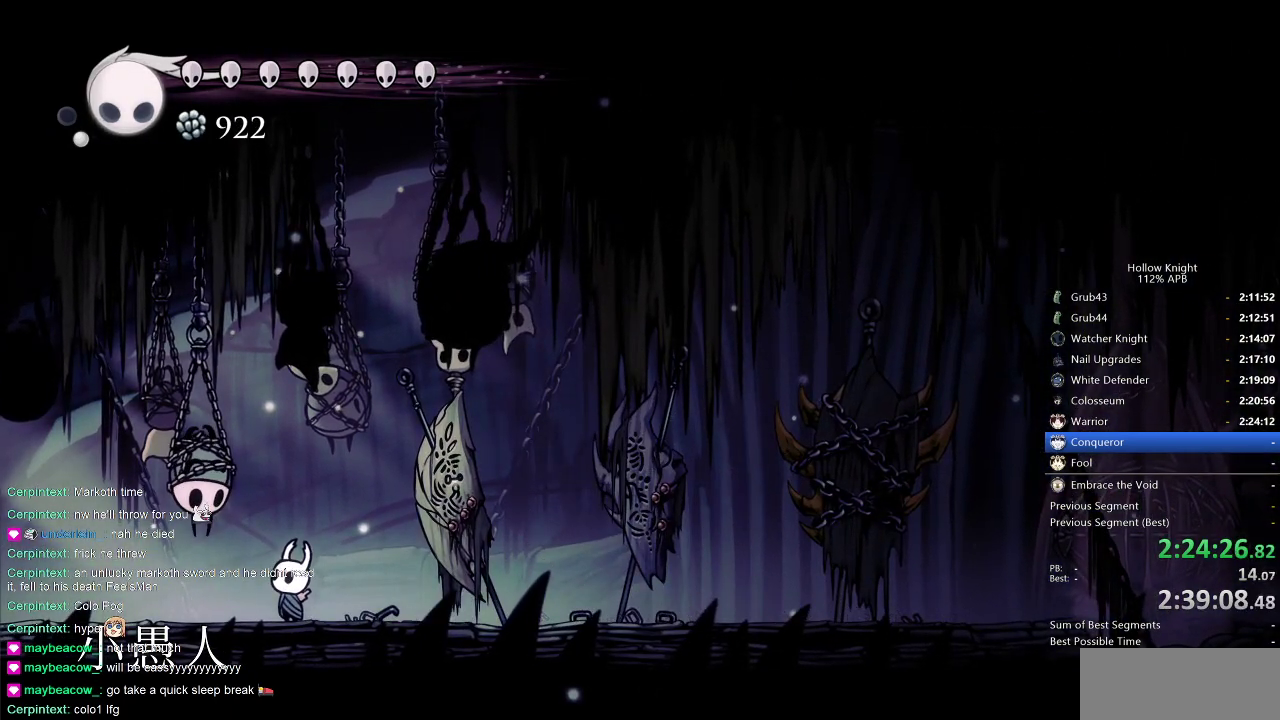
{"keys": ["dnail", "heal", "nail"], "events": [[16, "dnail", "up"], [16, "heal", "down"], [16, "jump", "down"], [16, "nail", "up"], [66, "heal", "up"], [100, "dnail", "down"], [100, "jump", "up"], [100, "nail", "down"], [200, "dnail", "up"], [200, "jump", "down"], [200, "nail", "up"], [300, "dnail", "down"], [300, "jump", "up"], [333, "nail", "down"], [383, "jump", "down"], [383, "nail", "up"], [433, "jump", "up"], [483, "heal", "down"], [483, "nail", "down"]]}
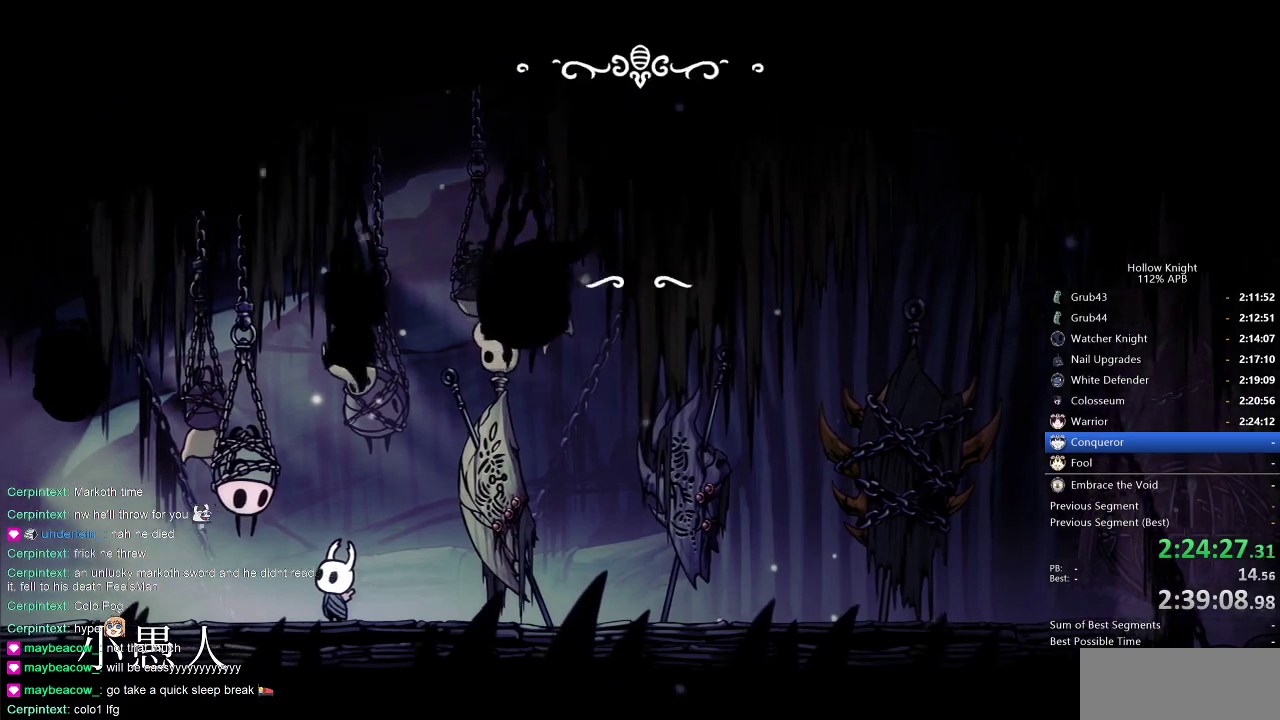
{"keys": ["dnail", "jump"], "events": [[33, "dnail", "up"], [33, "heal", "up"], [33, "jump", "down"], [33, "nail", "up"], [133, "dnail", "down"], [133, "jump", "up"], [133, "nail", "down"], [166, "heal", "down"], [233, "dnail", "up"], [233, "jump", "down"], [233, "nail", "up"], [266, "heal", "up"], [266, "jump", "up"], [316, "dnail", "down"], [316, "heal", "down"], [316, "nail", "down"], [366, "dnail", "up"], [366, "heal", "up"], [366, "jump", "down"], [366, "nail", "up"], [400, "heal", "down"], [450, "dnail", "down"], [450, "heal", "up"]]}
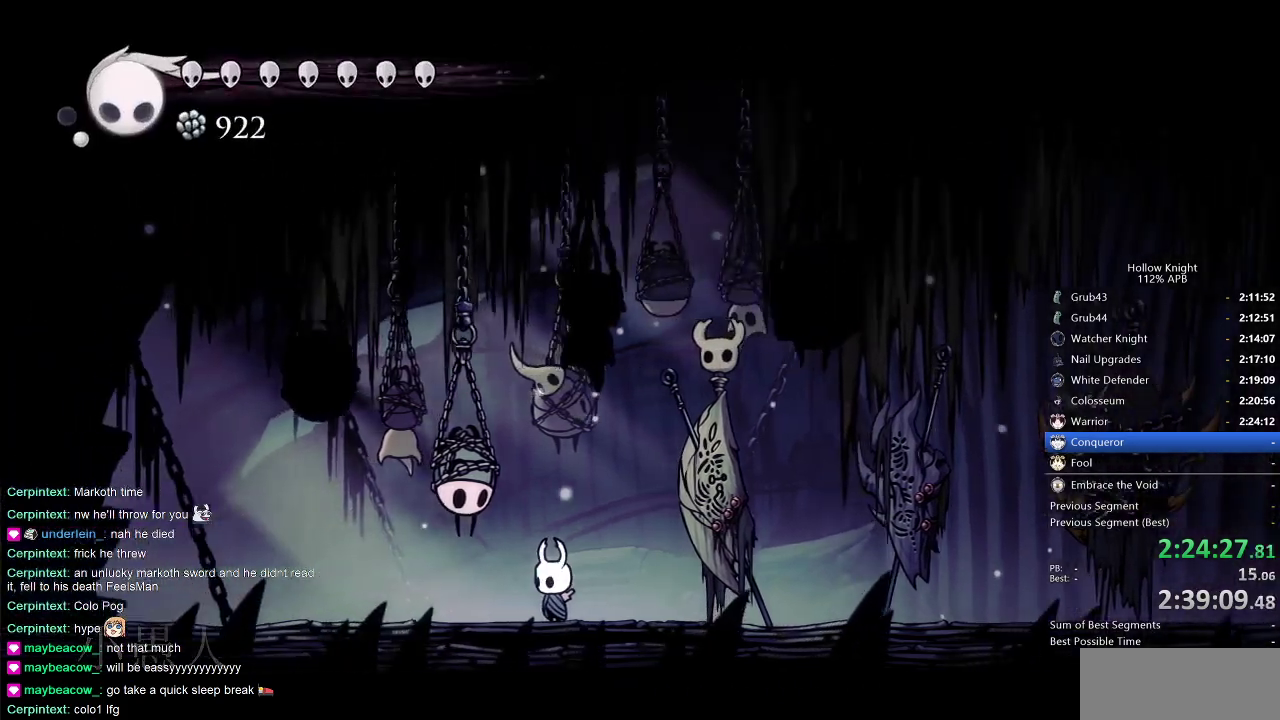
{"keys": ["right"], "events": [[50, "dnail", "up"], [50, "heal", "down"], [50, "jump", "up"], [50, "nail", "down"], [100, "heal", "up"], [100, "nail", "up"], [233, "right", "down"], [350, "dash", "down"], [416, "dash", "up"]]}
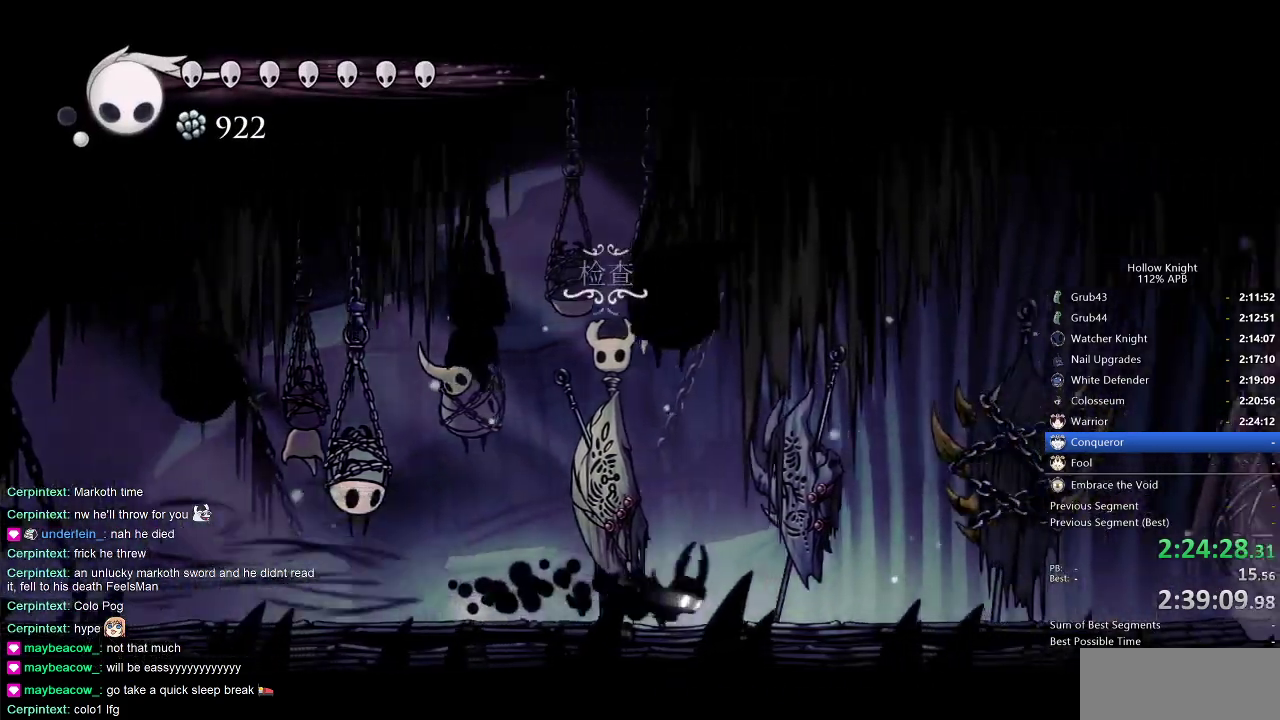
{"keys": [], "events": [[300, "down", "down"], [300, "right", "up"], [350, "down", "up"]]}
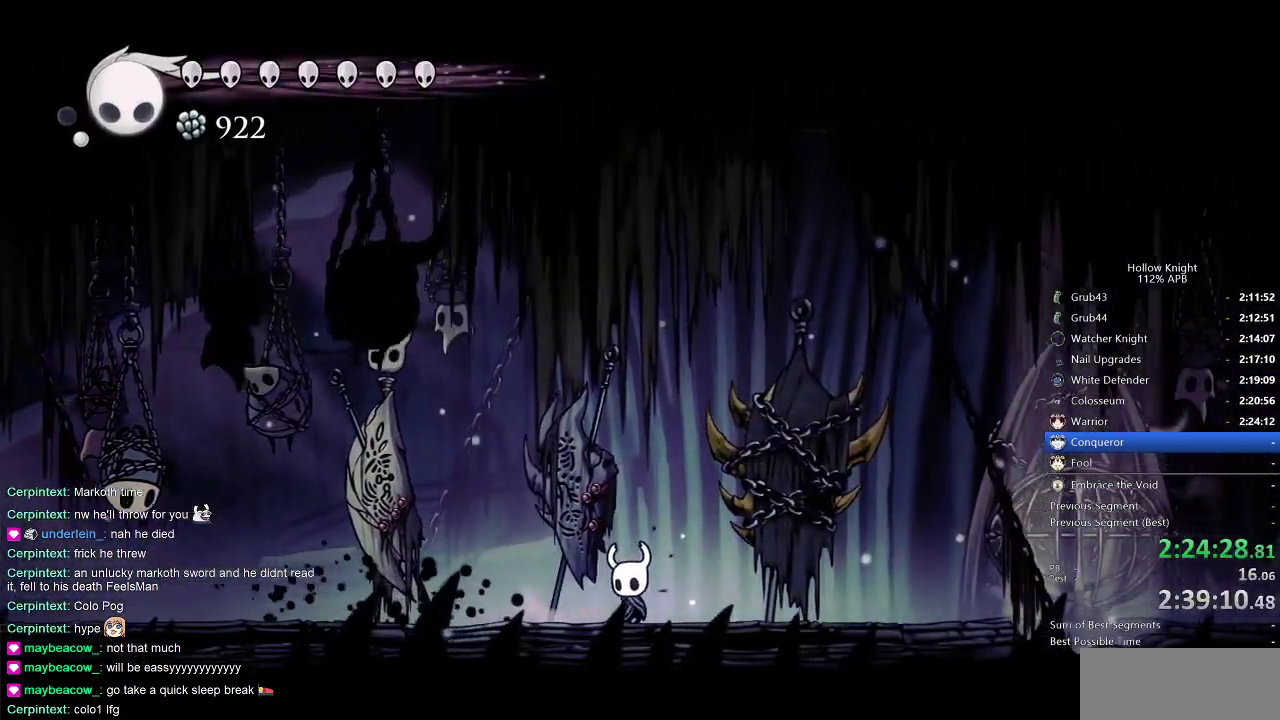
{"keys": [], "events": []}
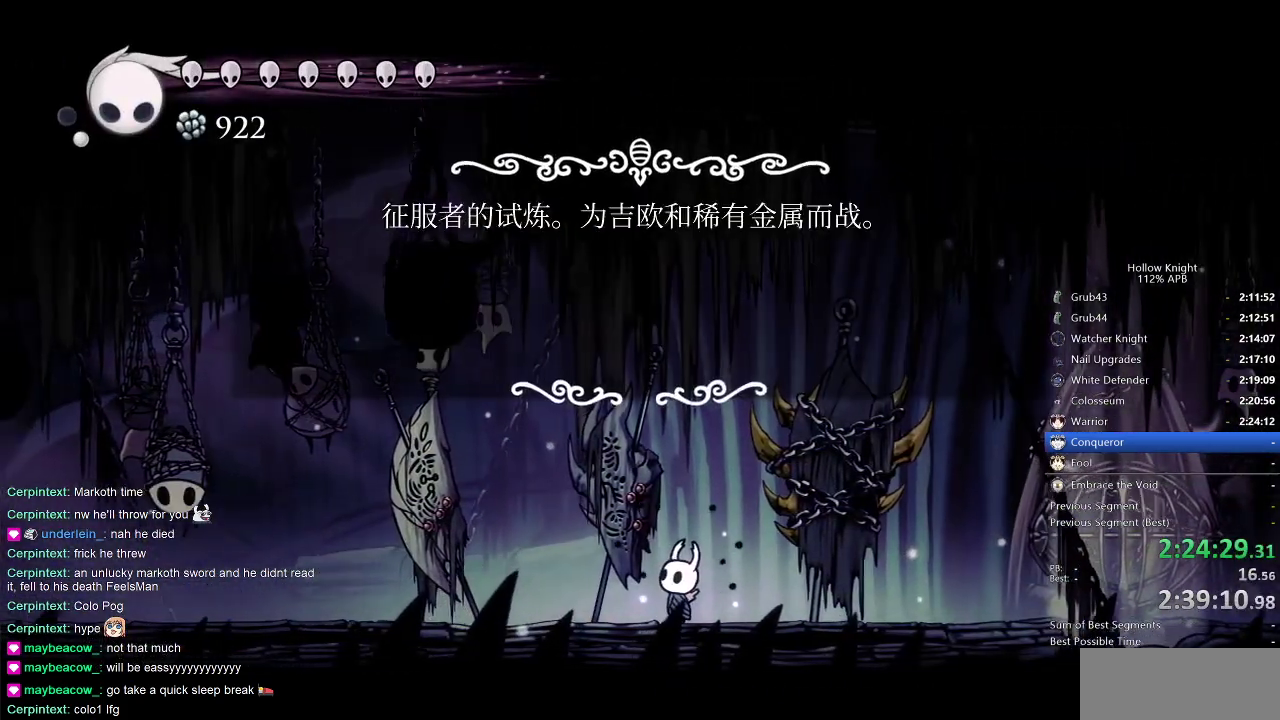
{"keys": ["jump"], "events": [[433, "left", "down"], [483, "jump", "down"], [483, "left", "up"]]}
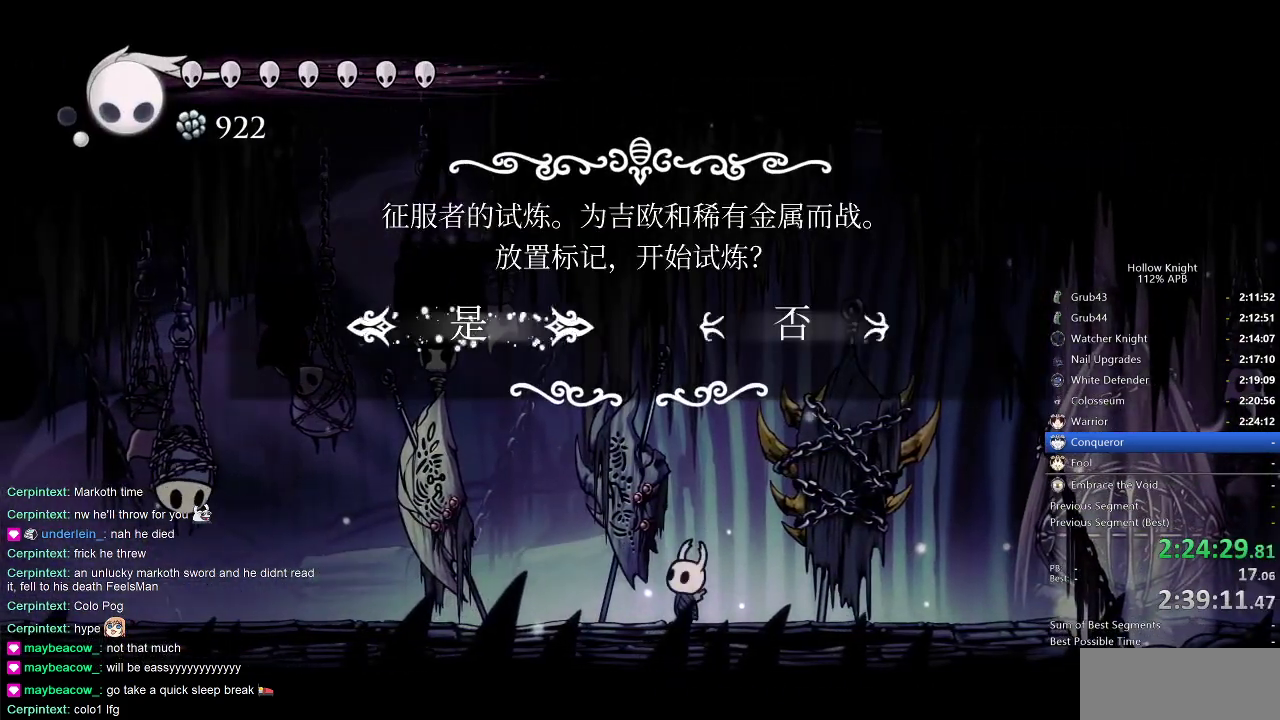
{"keys": [], "events": [[16, "jump", "up"], [116, "jump", "down"], [200, "jump", "up"]]}
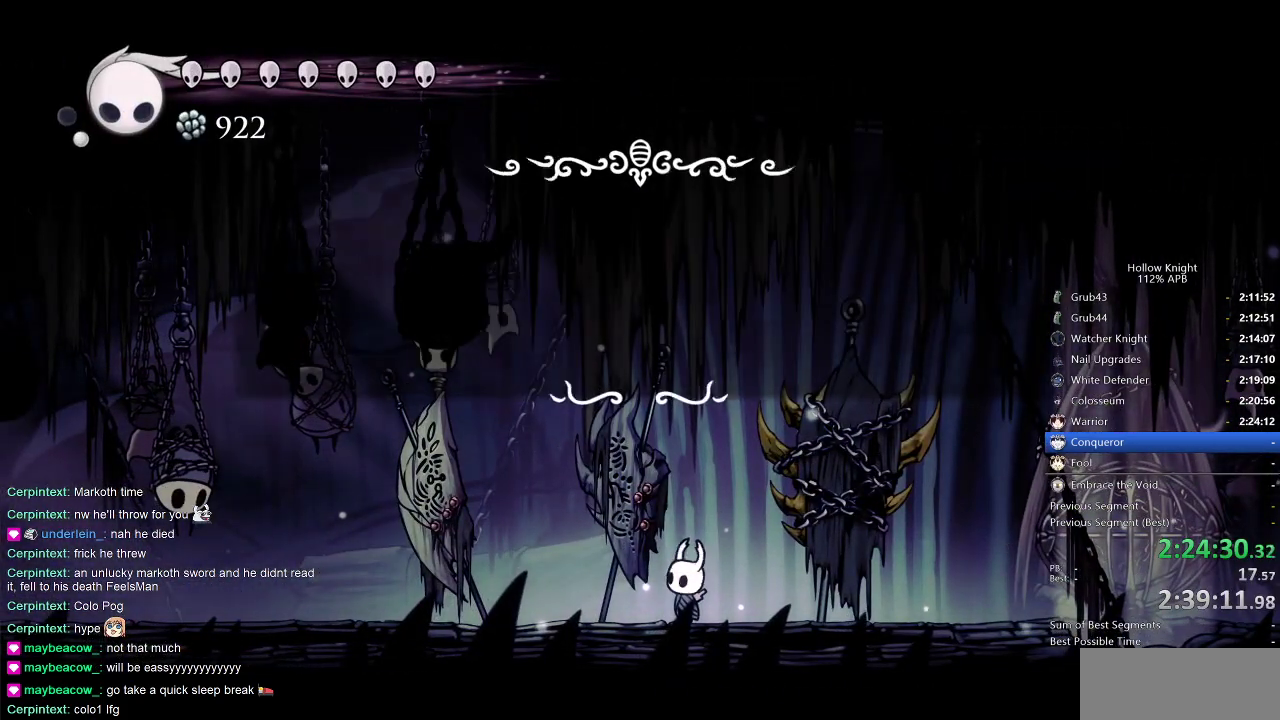
{"keys": [], "events": [[216, "jump", "down"], [316, "jump", "up"]]}
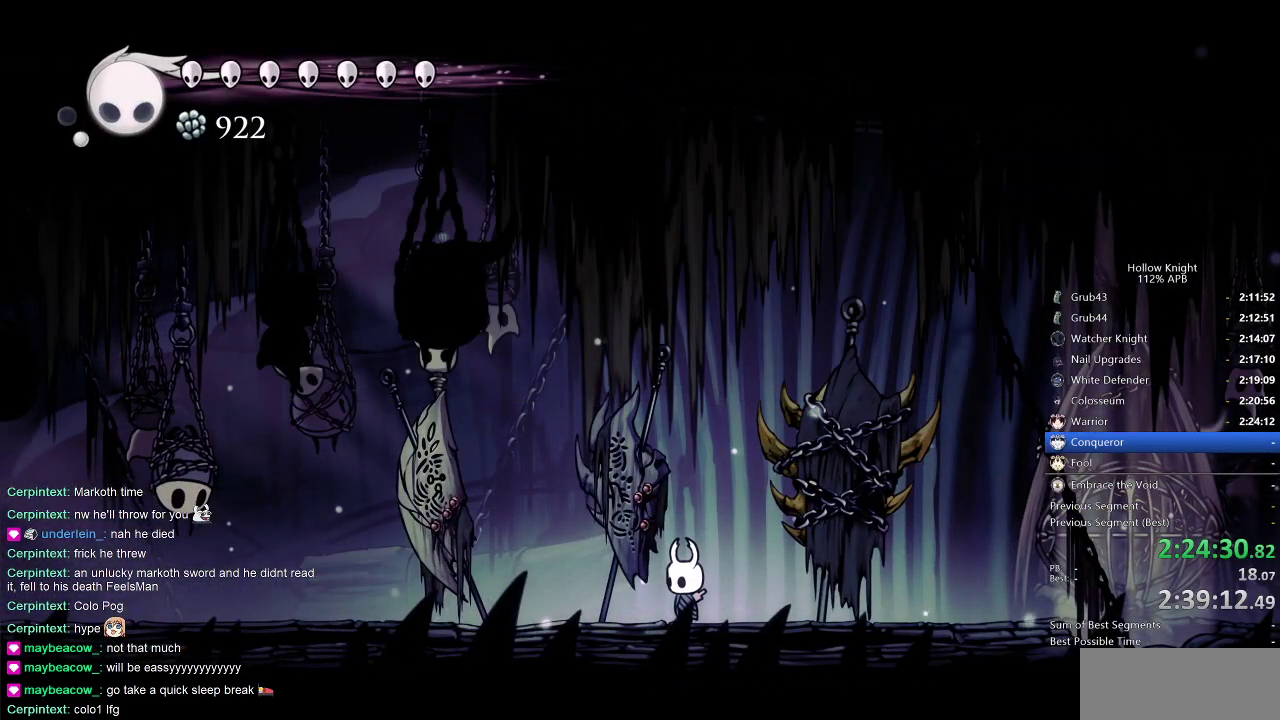
{"keys": [], "events": [[183, "jump", "down"], [283, "jump", "up"], [333, "nail", "down"], [366, "nail", "up"], [416, "jump", "down"], [466, "jump", "up"]]}
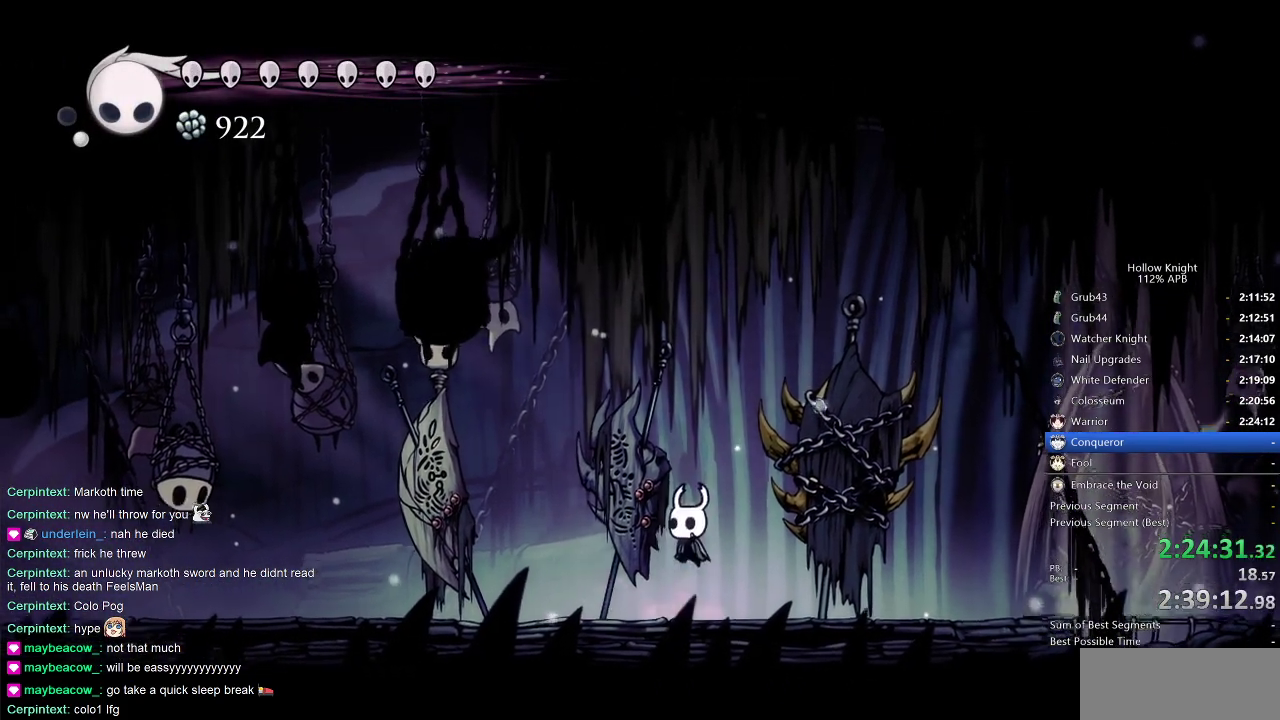
{"keys": ["cdash"], "events": [[150, "right", "down"], [350, "cdash", "down"], [350, "right", "up"]]}
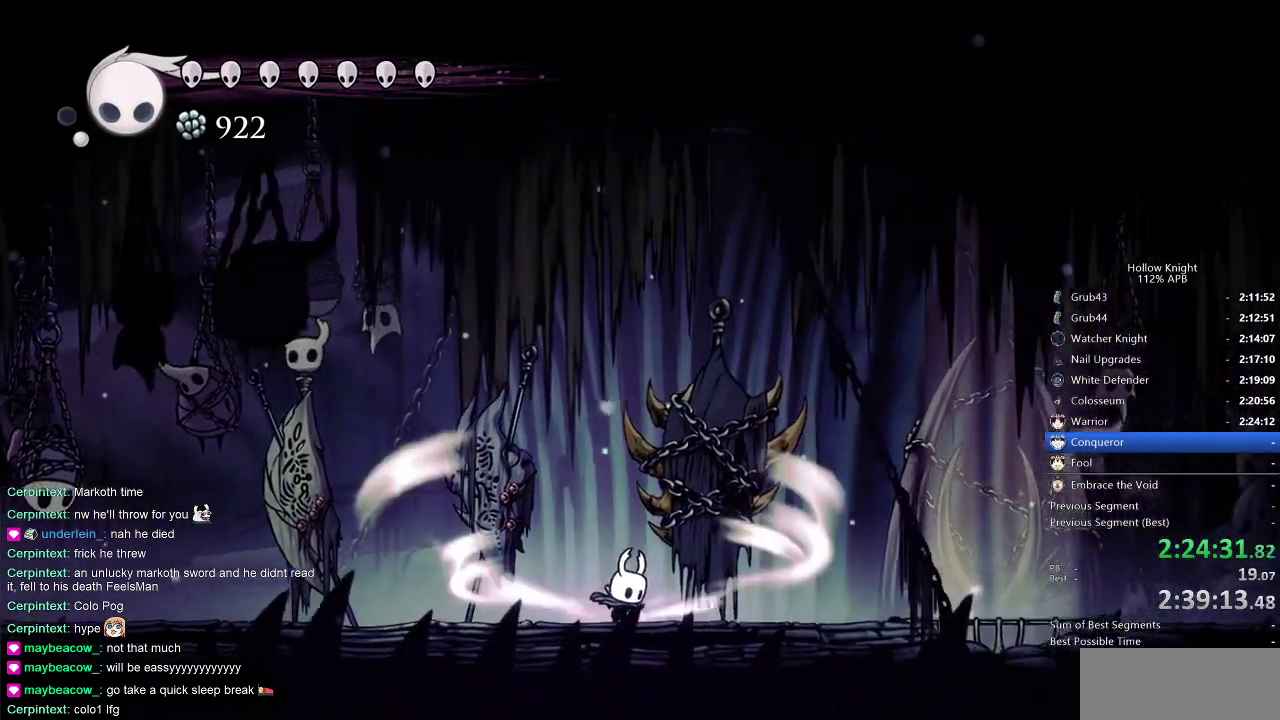
{"keys": ["cdash"], "events": []}
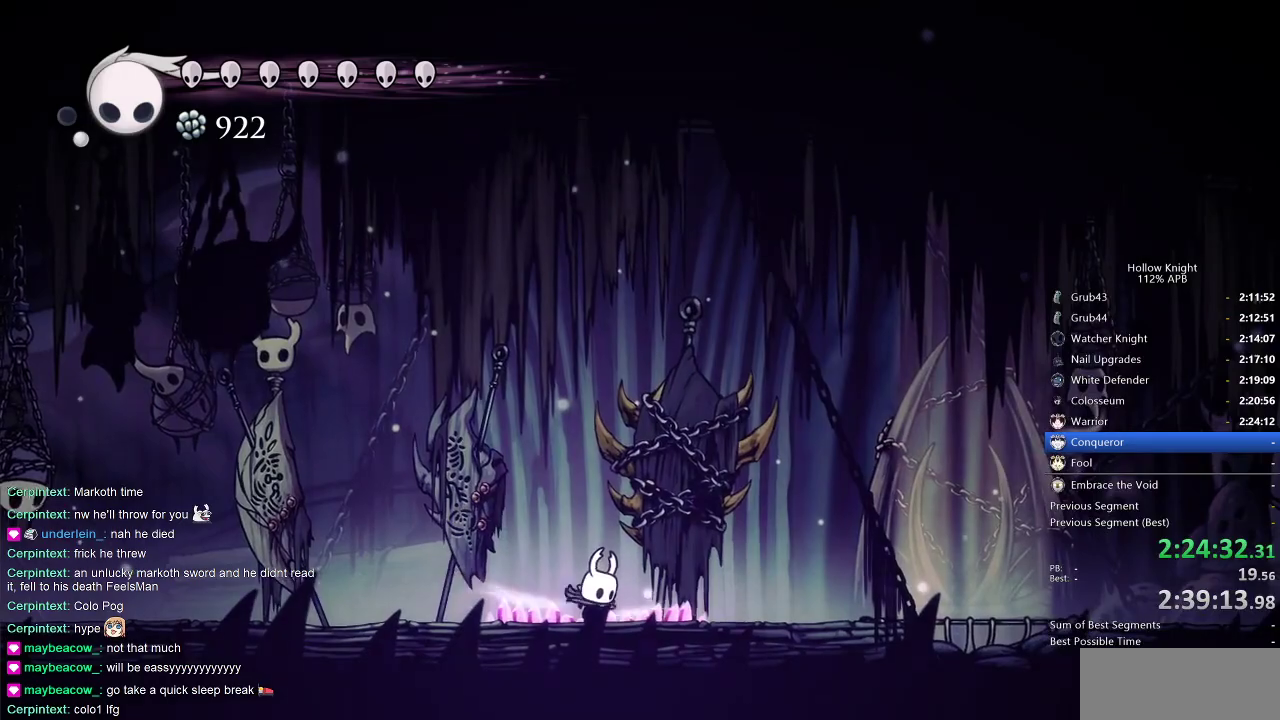
{"keys": [], "events": [[233, "cdash", "up"]]}